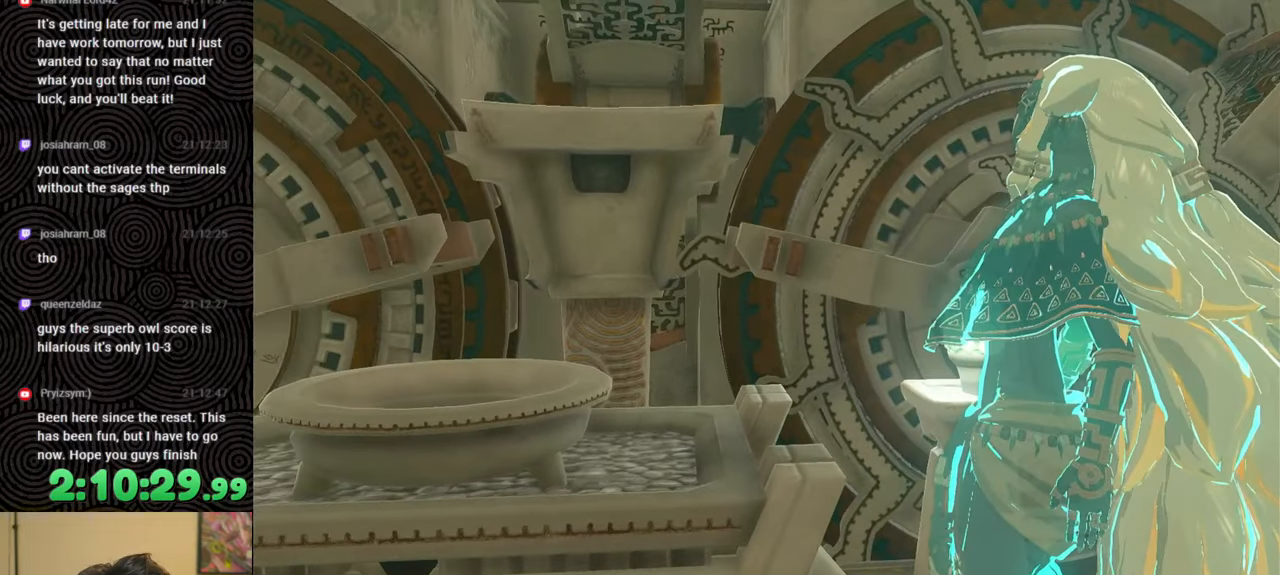
Gameplay with a controller (Nintendo layout); each line is a JSON object with the inputs held at the frame after it. "events" lists button and stick changes between this image and that frame as [ms after this image, input, new state], when the widget could be followed in between. Not read: L3 R3.
{"buttons": [], "left_stick": "up", "right_stick": "center", "events": [[67, "B", "up"], [150, "B", "down"], [250, "B", "up"], [350, "B", "down"], [450, "B", "up"]]}
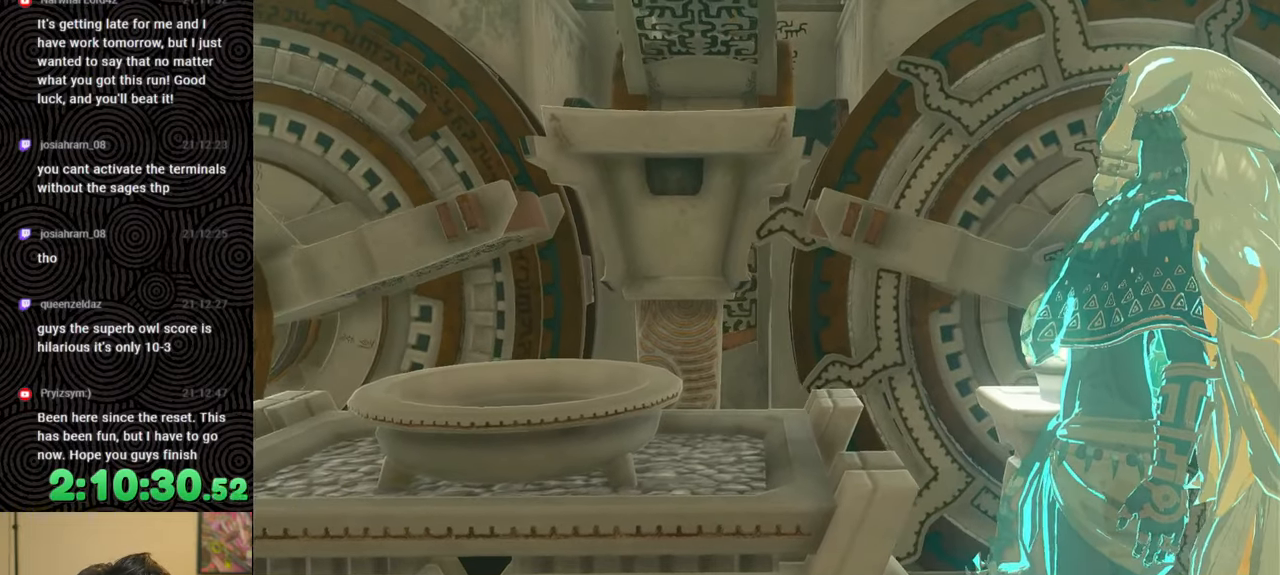
{"buttons": ["B"], "left_stick": "up", "right_stick": "center", "events": [[17, "B", "down"], [133, "B", "up"], [233, "B", "down"], [333, "B", "up"], [450, "B", "down"]]}
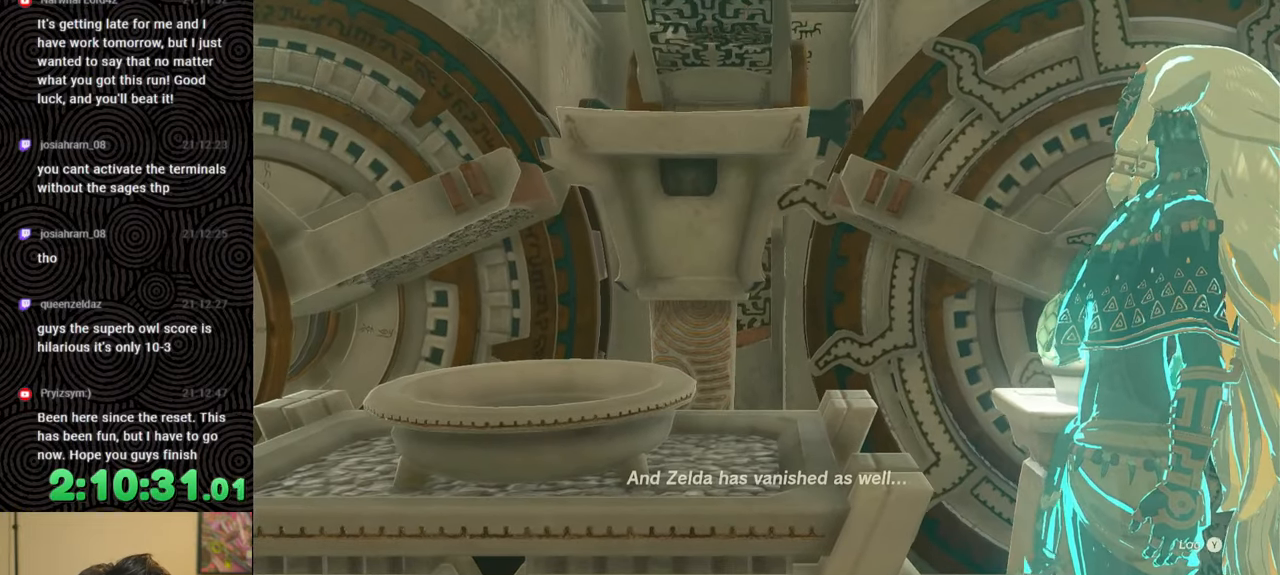
{"buttons": [], "left_stick": "center", "right_stick": "center", "events": [[50, "B", "up"], [83, "left_stick", "center"], [150, "B", "down"], [267, "B", "up"], [367, "B", "down"], [450, "B", "up"]]}
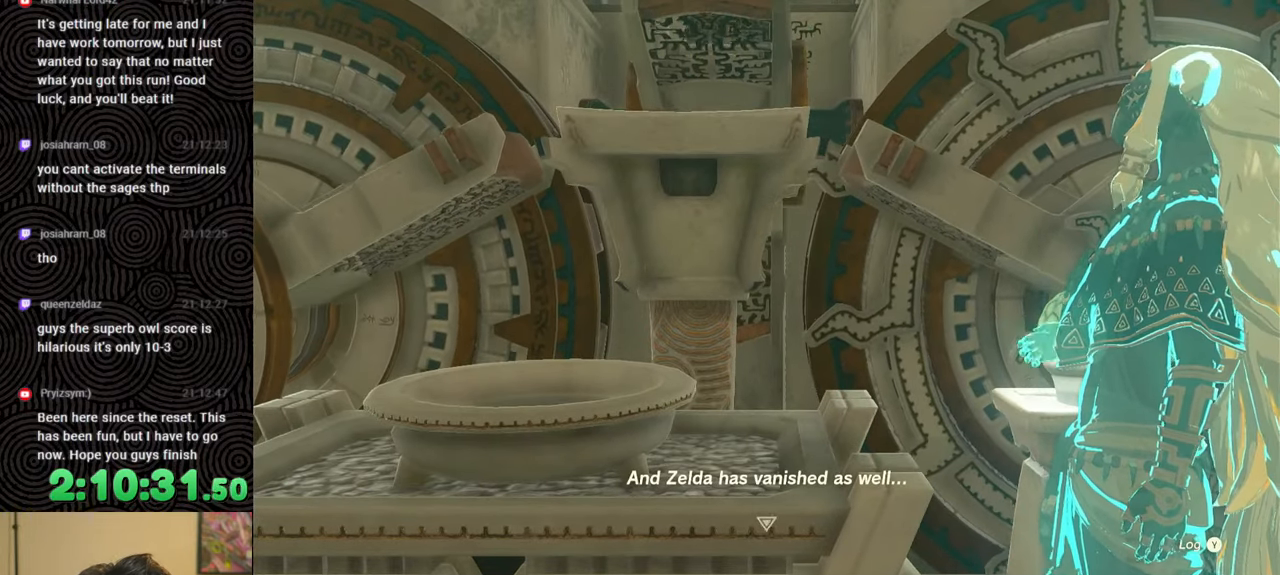
{"buttons": ["B"], "left_stick": "center", "right_stick": "center", "events": [[50, "B", "down"], [150, "B", "up"], [233, "B", "down"], [350, "B", "up"], [400, "B", "down"]]}
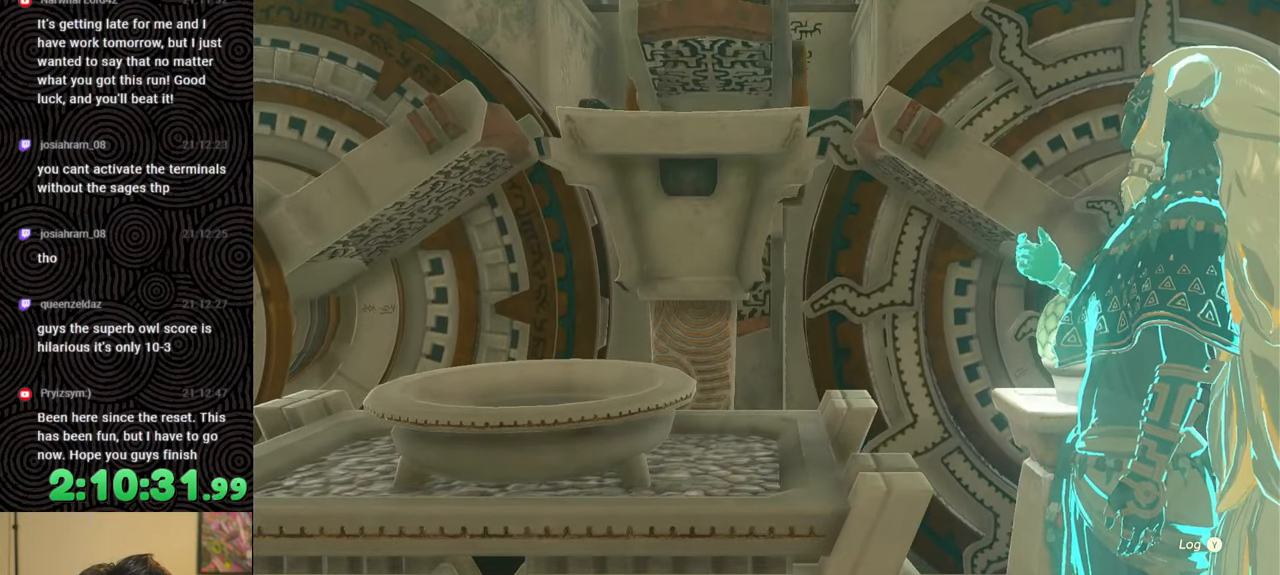
{"buttons": [], "left_stick": "center", "right_stick": "center", "events": [[17, "B", "up"], [133, "B", "down"], [233, "B", "up"], [333, "B", "down"], [450, "B", "up"]]}
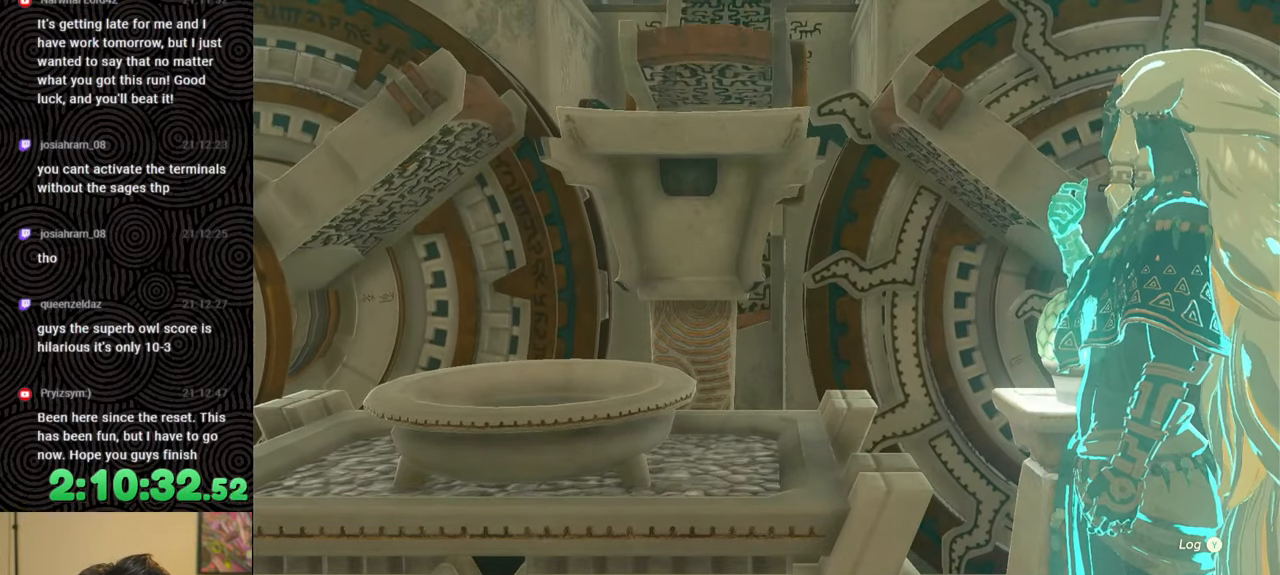
{"buttons": [], "left_stick": "center", "right_stick": "center", "events": [[67, "B", "down"], [150, "B", "up"], [300, "B", "down"], [417, "B", "up"]]}
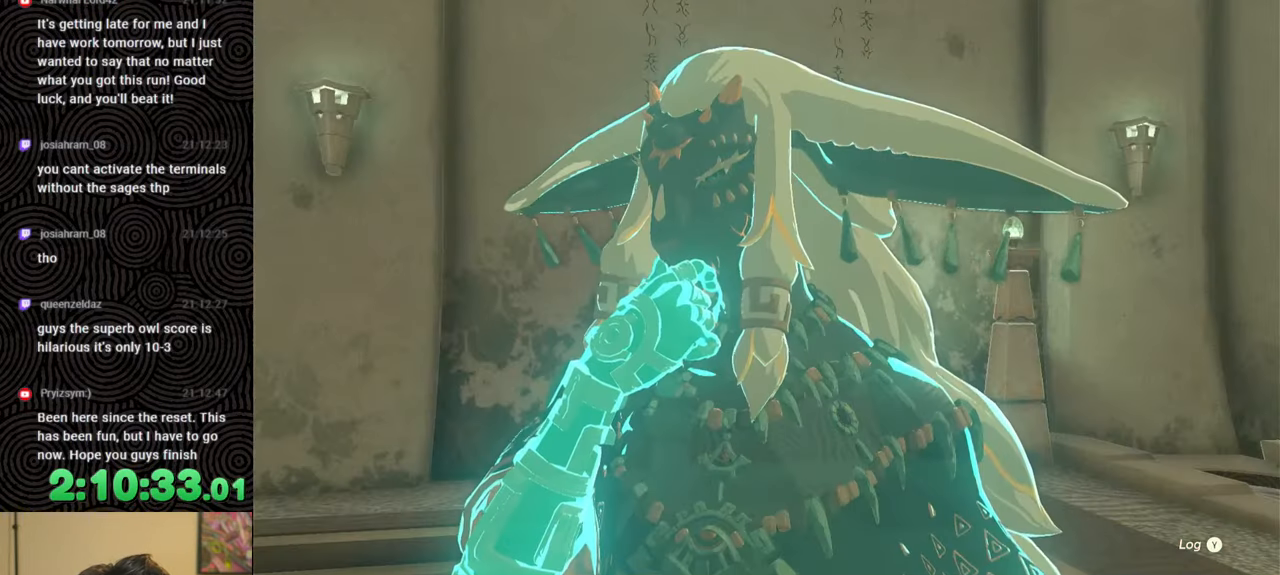
{"buttons": ["B"], "left_stick": "center", "right_stick": "center", "events": [[33, "B", "down"], [150, "B", "up"], [250, "B", "down"], [367, "B", "up"], [450, "B", "down"]]}
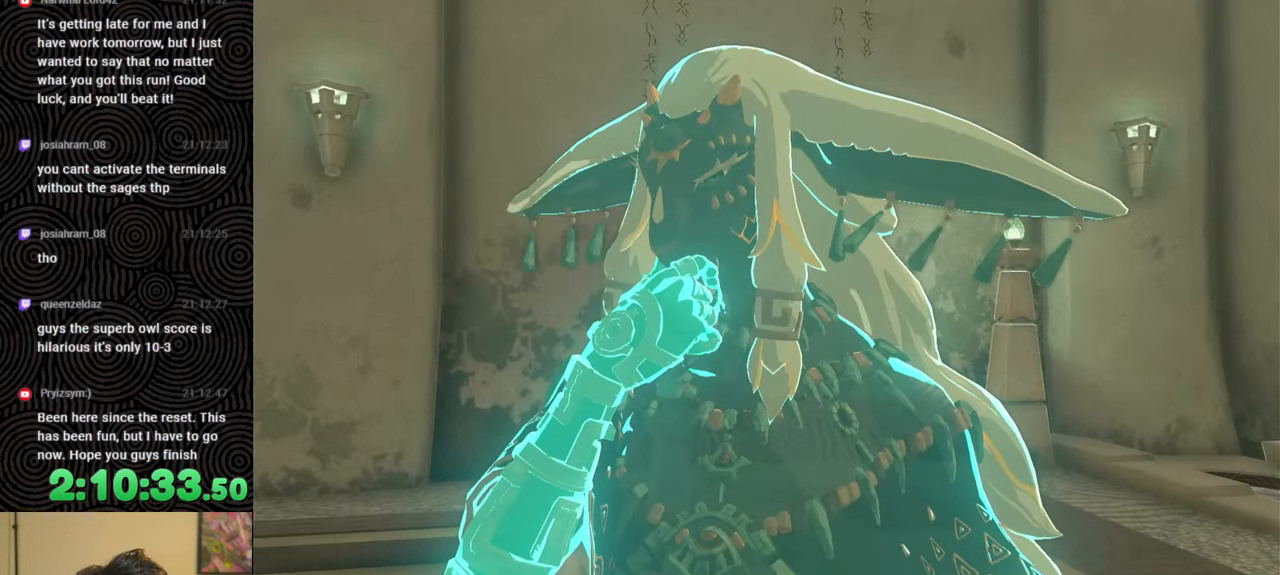
{"buttons": [], "left_stick": "center", "right_stick": "center", "events": [[67, "B", "up"], [167, "B", "down"], [267, "B", "up"], [383, "B", "down"], [500, "B", "up"]]}
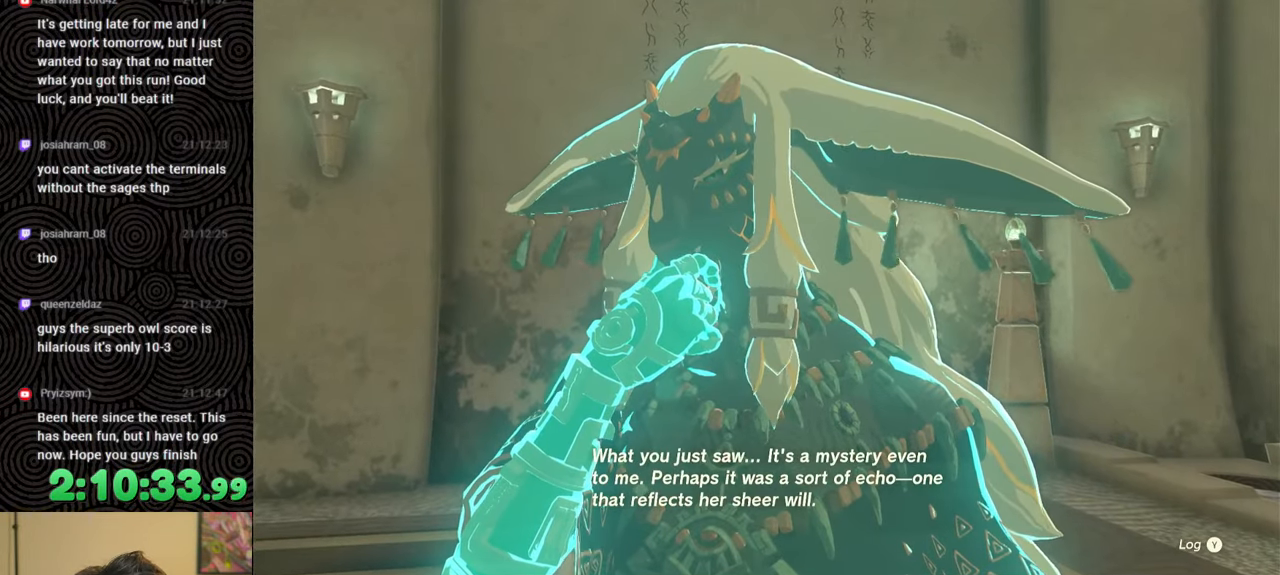
{"buttons": [], "left_stick": "center", "right_stick": "center", "events": [[100, "B", "down"], [233, "B", "up"], [300, "B", "down"], [433, "B", "up"]]}
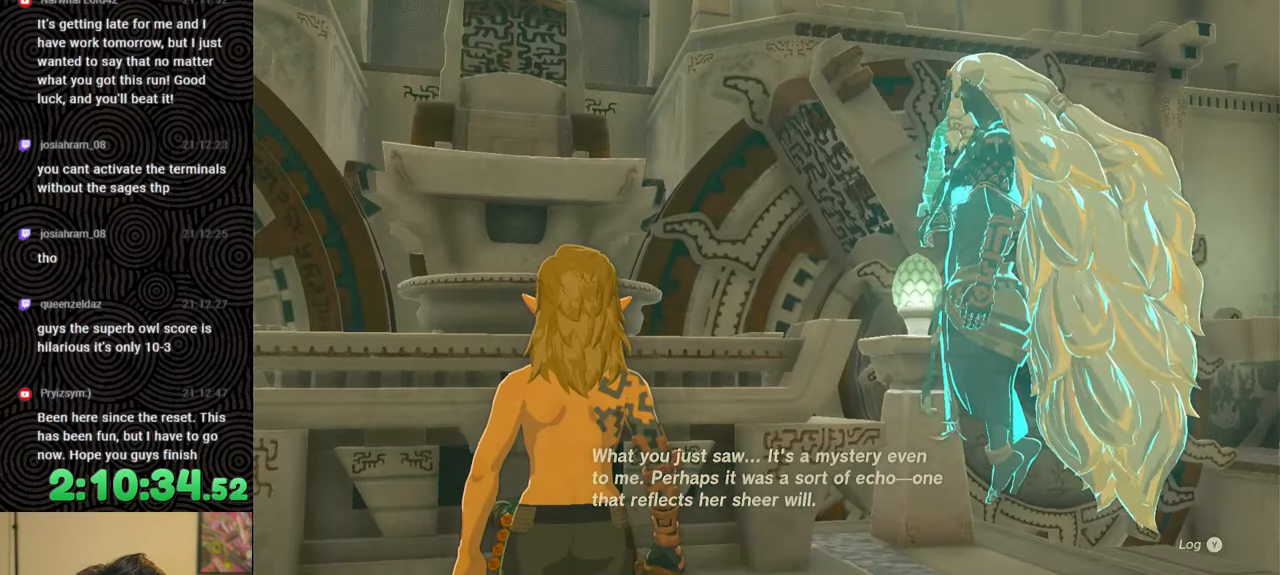
{"buttons": ["B"], "left_stick": "center", "right_stick": "center", "events": [[17, "B", "down"], [133, "B", "up"], [217, "B", "down"], [333, "B", "up"], [417, "B", "down"]]}
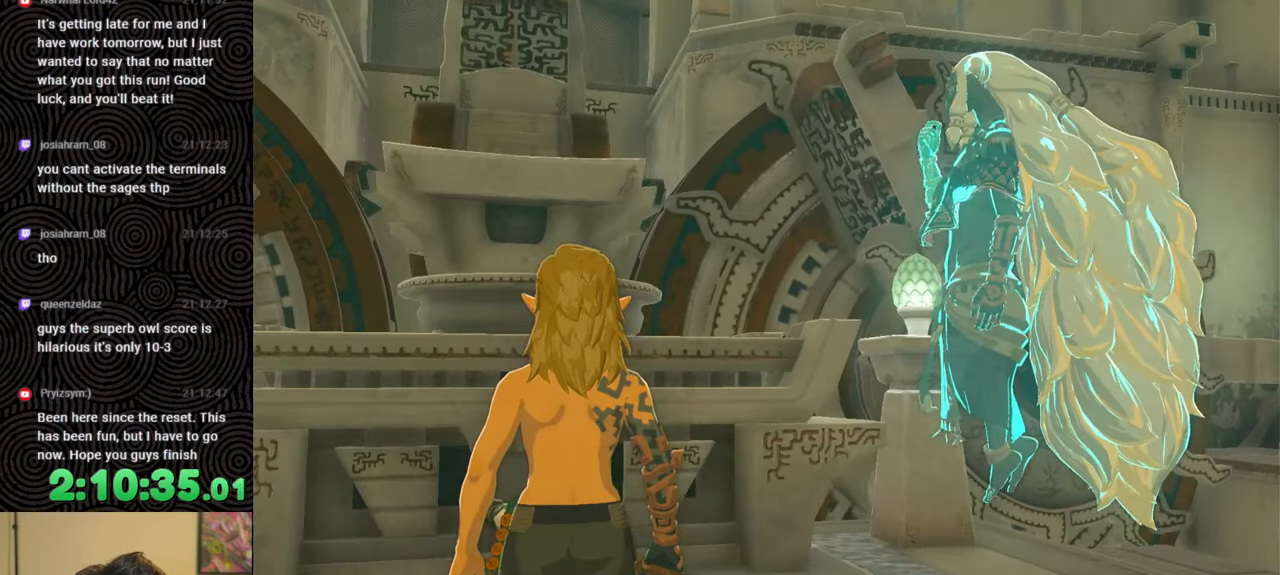
{"buttons": [], "left_stick": "down", "right_stick": "center", "events": [[33, "B", "up"], [133, "B", "down"], [233, "B", "up"], [233, "left_stick", "down"], [400, "B", "down"], [500, "B", "up"]]}
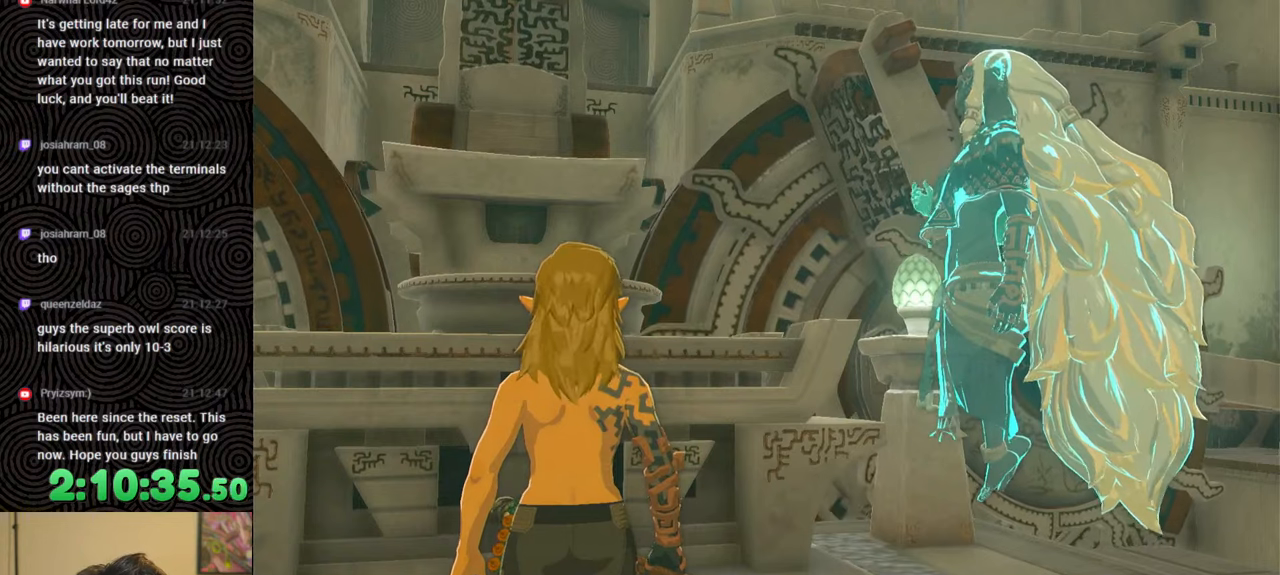
{"buttons": [], "left_stick": "center", "right_stick": "center", "events": [[167, "left_stick", "center"]]}
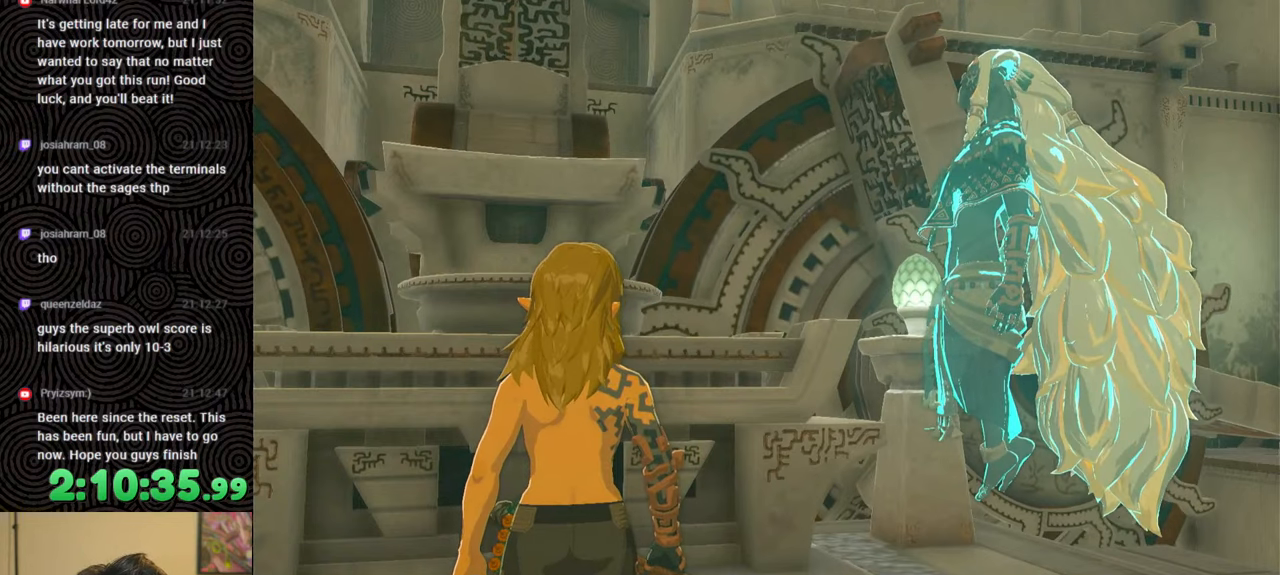
{"buttons": [], "left_stick": "down", "right_stick": "down-left", "events": [[33, "right_stick", "down-left"], [150, "left_stick", "down"], [217, "B", "down"], [317, "B", "up"], [417, "B", "down"], [500, "B", "up"]]}
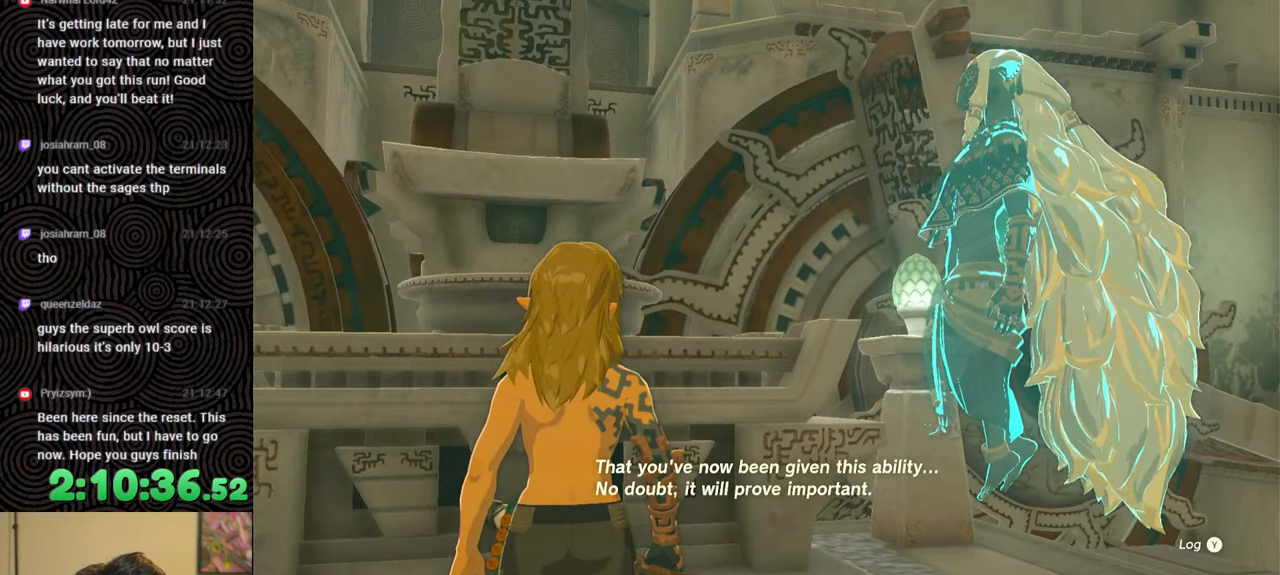
{"buttons": ["B"], "left_stick": "center", "right_stick": "down-left", "events": [[83, "B", "down"], [167, "B", "up"], [350, "left_stick", "center"], [467, "B", "down"]]}
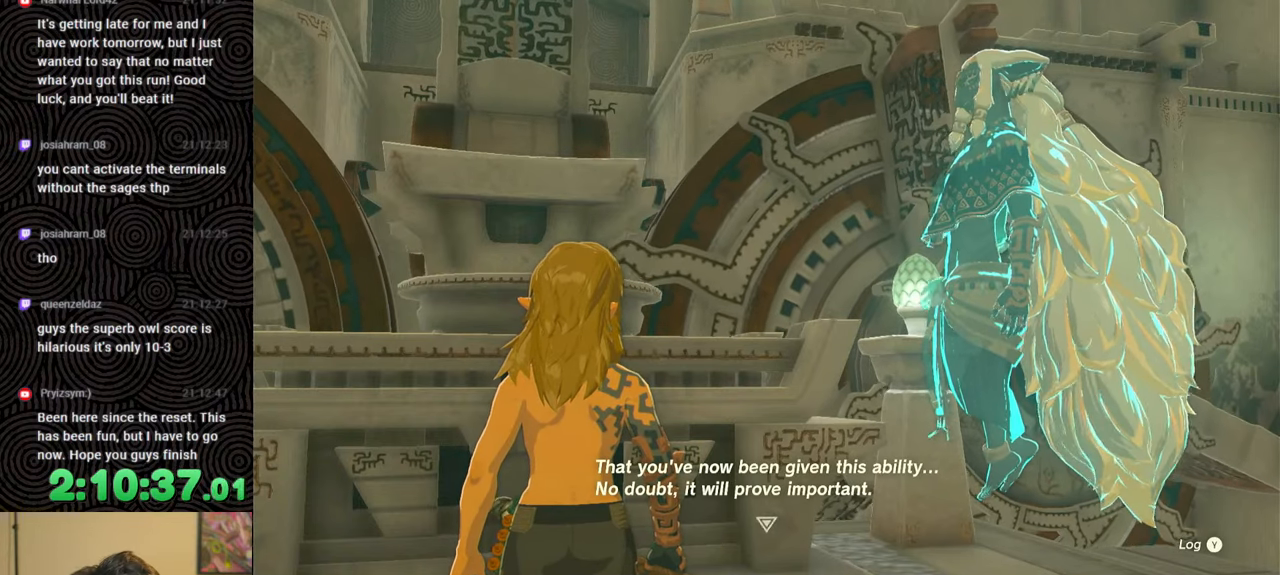
{"buttons": ["B"], "left_stick": "down", "right_stick": "down-left", "events": [[50, "B", "up"], [150, "B", "down"], [233, "B", "up"], [300, "B", "down"], [383, "left_stick", "down"], [417, "B", "up"], [467, "B", "down"]]}
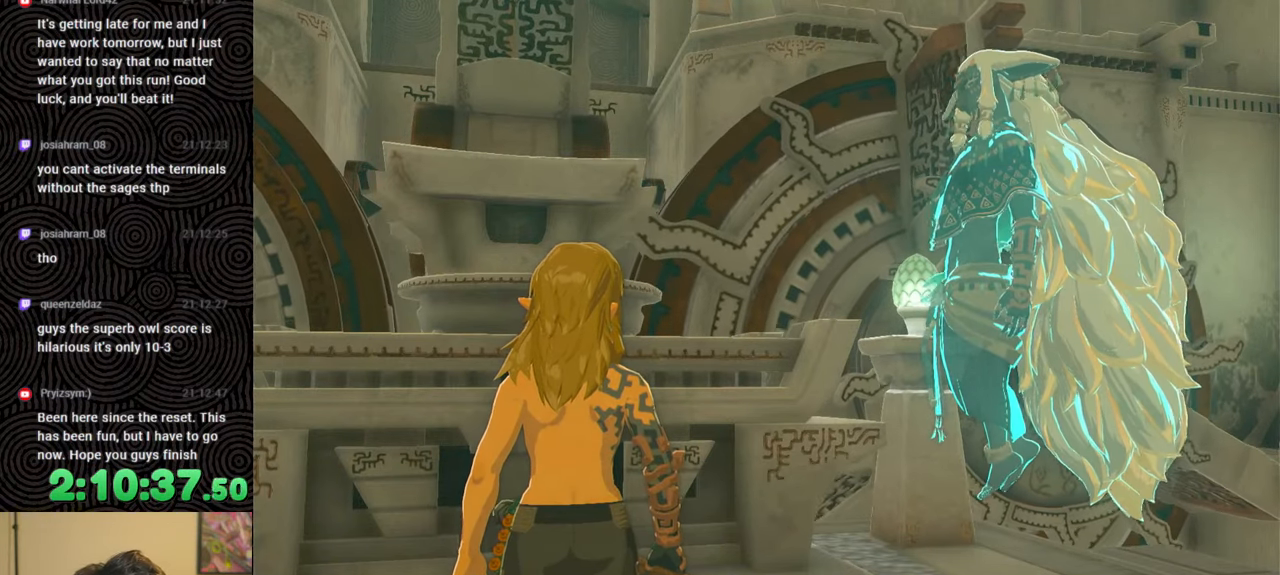
{"buttons": ["B"], "left_stick": "down", "right_stick": "down-left", "events": [[117, "B", "up"], [183, "B", "down"], [300, "B", "up"], [400, "B", "down"]]}
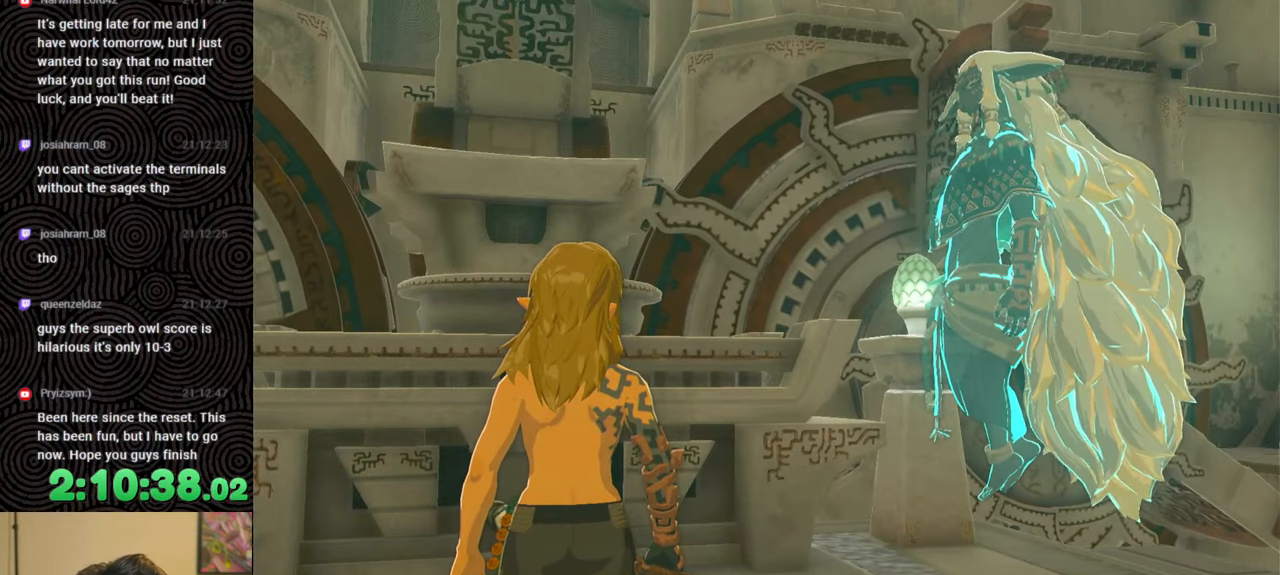
{"buttons": ["B"], "left_stick": "down", "right_stick": "down-left", "events": [[17, "B", "up"], [83, "B", "down"], [200, "B", "up"], [300, "B", "down"], [400, "B", "up"], [467, "B", "down"]]}
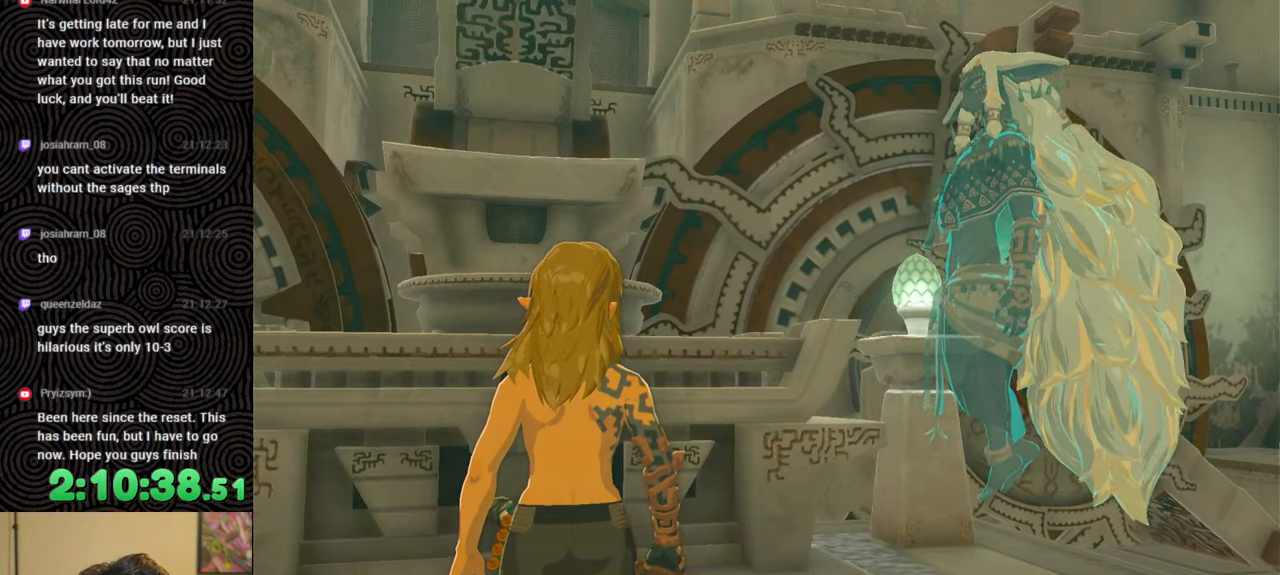
{"buttons": [], "left_stick": "down", "right_stick": "down-left", "events": [[83, "B", "up"], [150, "B", "down"], [283, "B", "up"], [350, "B", "down"], [483, "B", "up"]]}
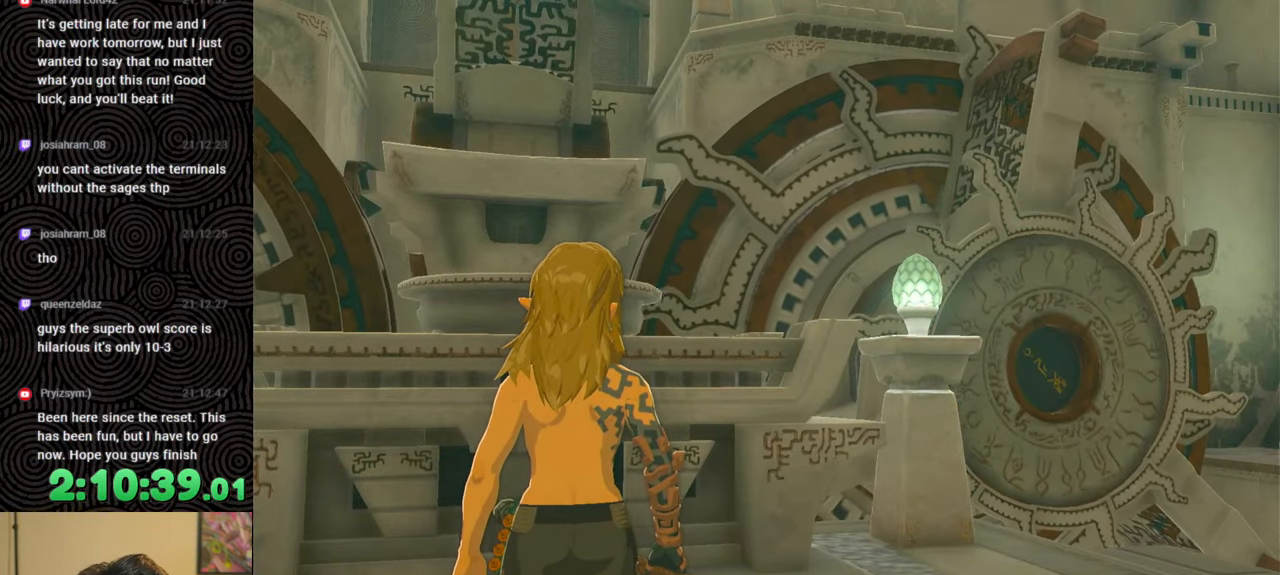
{"buttons": [], "left_stick": "center", "right_stick": "center", "events": [[250, "left_stick", "center"], [433, "right_stick", "center"]]}
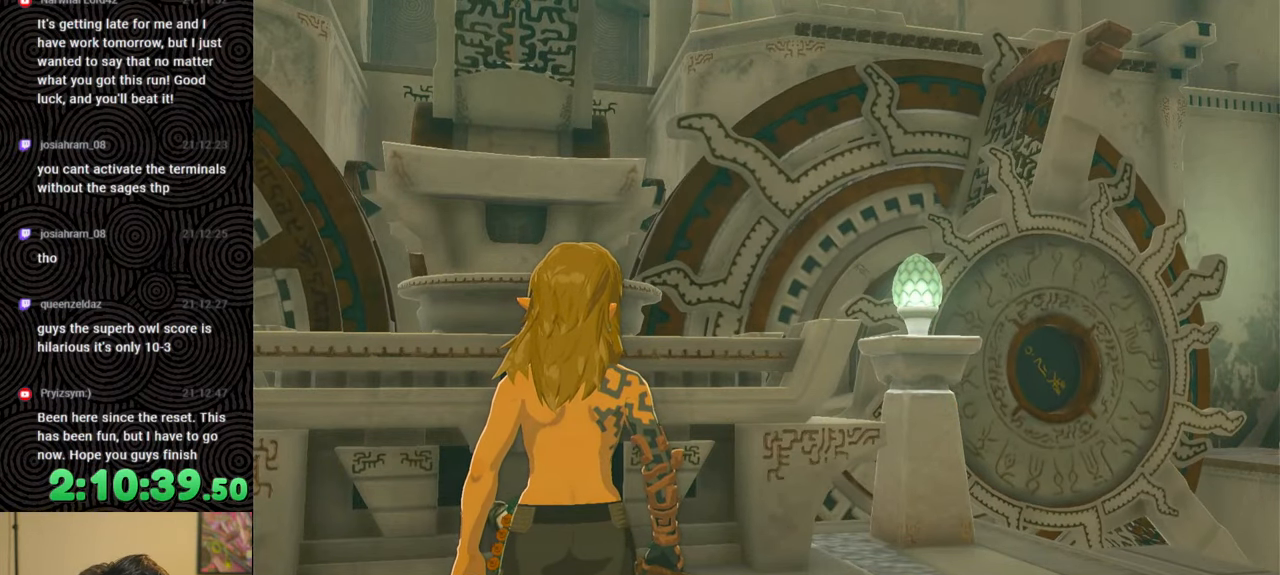
{"buttons": [], "left_stick": "down", "right_stick": "center", "events": [[117, "left_stick", "down"]]}
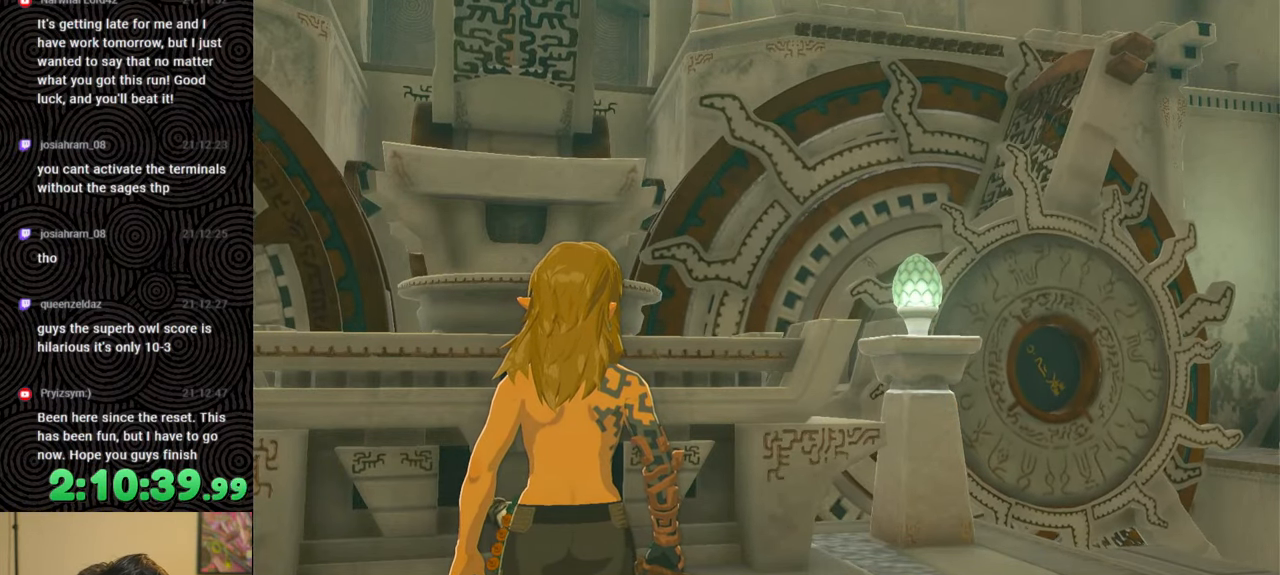
{"buttons": [], "left_stick": "down-left", "right_stick": "down-left", "events": [[17, "right_stick", "left"], [233, "left_stick", "down-left"], [250, "right_stick", "down-left"]]}
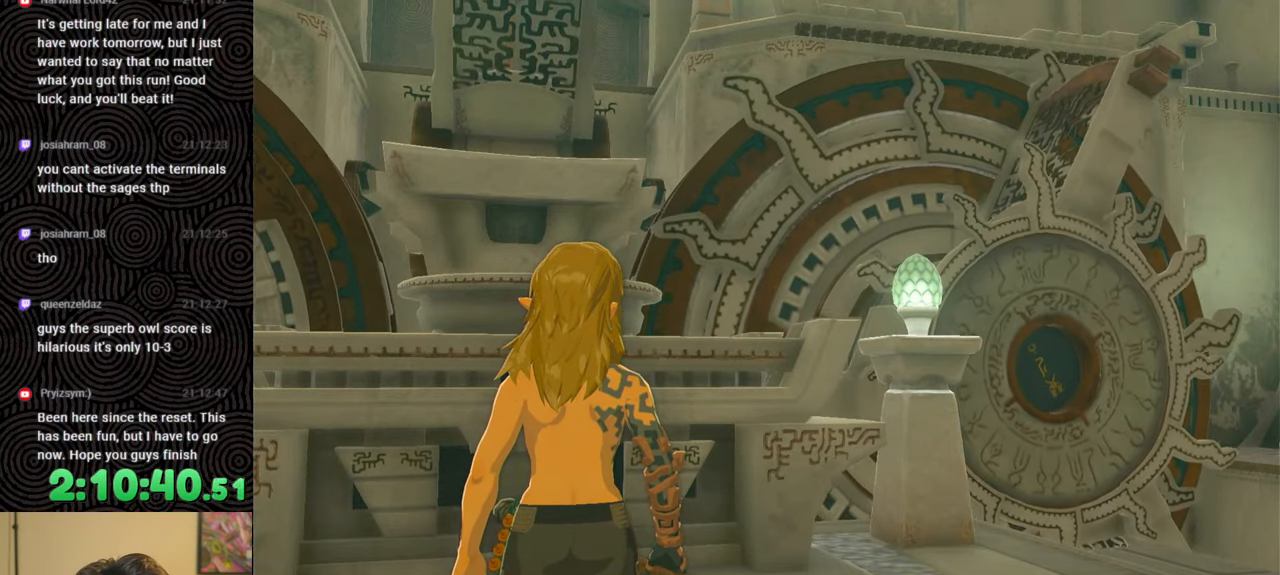
{"buttons": [], "left_stick": "down-left", "right_stick": "down-left", "events": []}
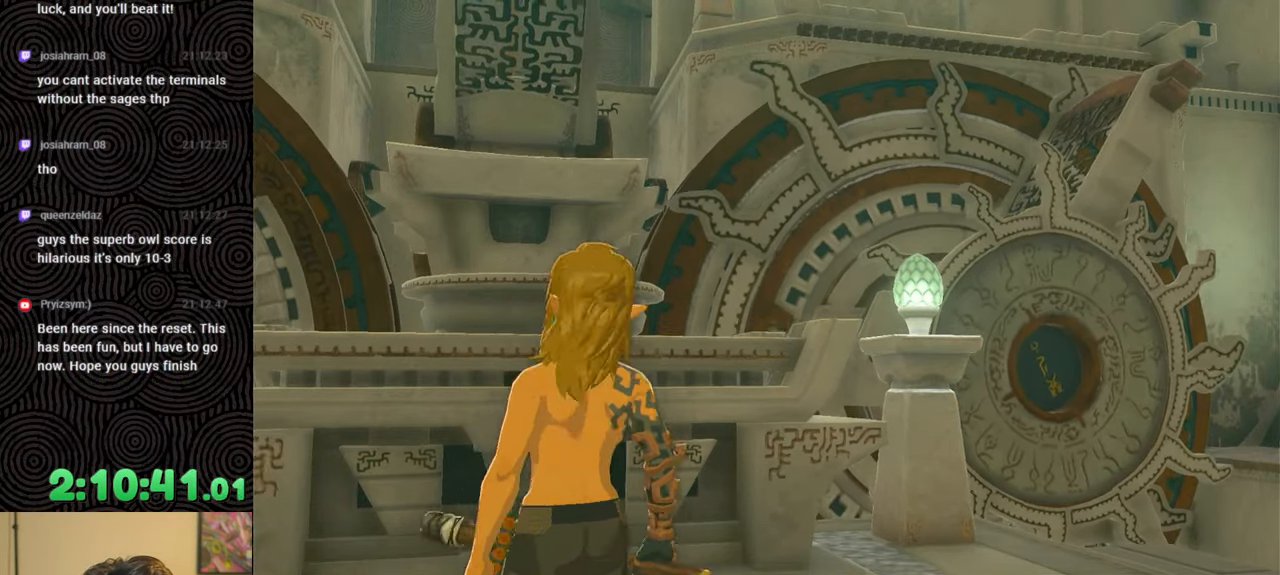
{"buttons": [], "left_stick": "up-left", "right_stick": "center", "events": [[217, "left_stick", "left"], [217, "right_stick", "center"], [400, "left_stick", "up-left"]]}
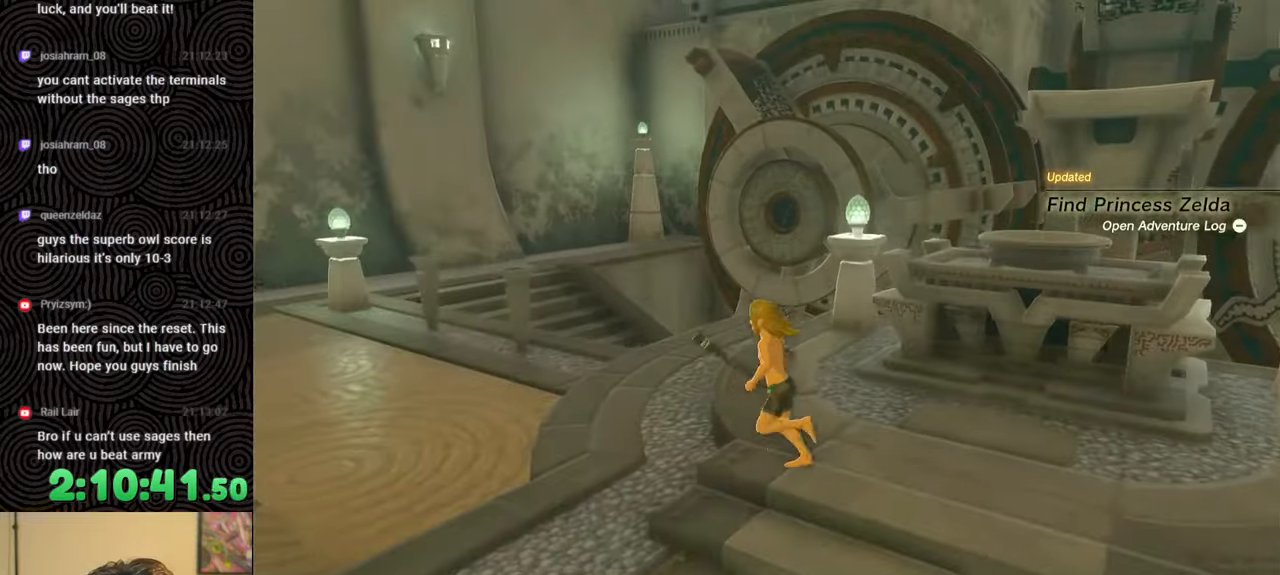
{"buttons": ["B", "X"], "left_stick": "up-left", "right_stick": "center", "events": [[33, "B", "down"], [383, "X", "down"]]}
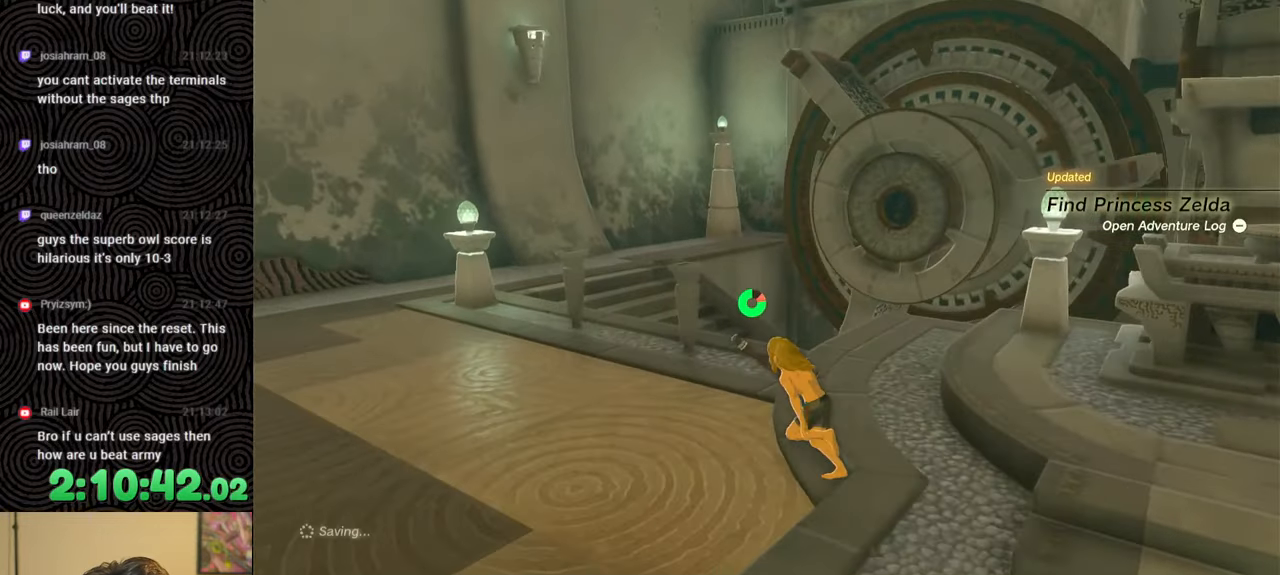
{"buttons": ["B"], "left_stick": "up-left", "right_stick": "center", "events": [[67, "left_stick", "center"], [100, "X", "up"], [233, "left_stick", "up-left"]]}
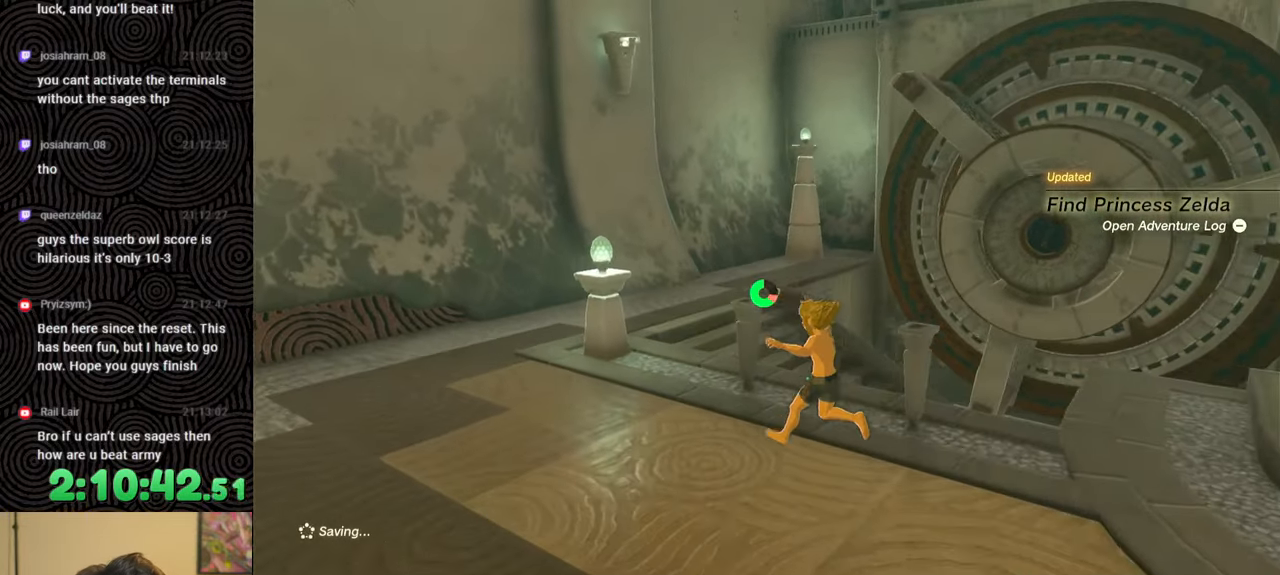
{"buttons": ["B", "X"], "left_stick": "up-left", "right_stick": "down", "events": [[117, "right_stick", "down"], [467, "X", "down"]]}